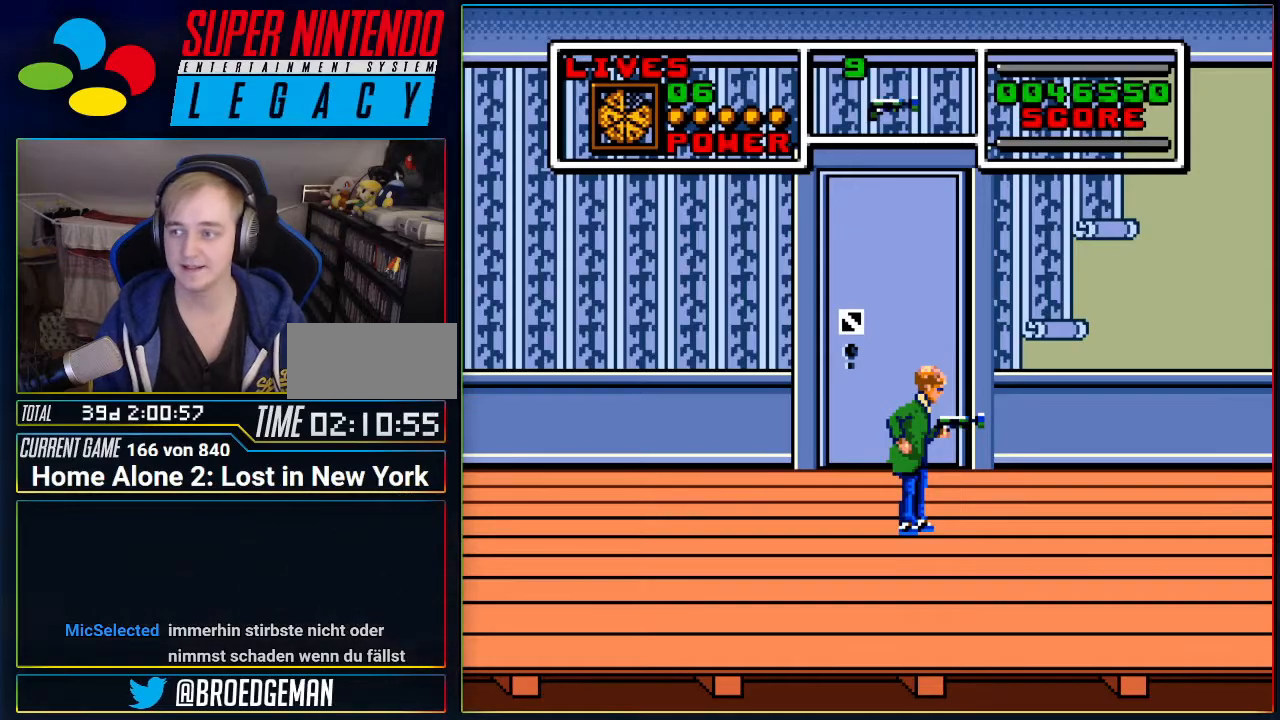
Gameplay with a controller (Nintendo layout); each line is a JSON object with the inputs held at the frame after it. "events" lists button and stick changes between this image and that frame as [ms after this image, input, new state], when the widget could be followed in between. Not read: L3 R3 SELECT.
{"buttons": ["DPAD_LEFT"], "events": [[250, "DPAD_LEFT", "down"], [317, "L1", "down"], [500, "L1", "up"]]}
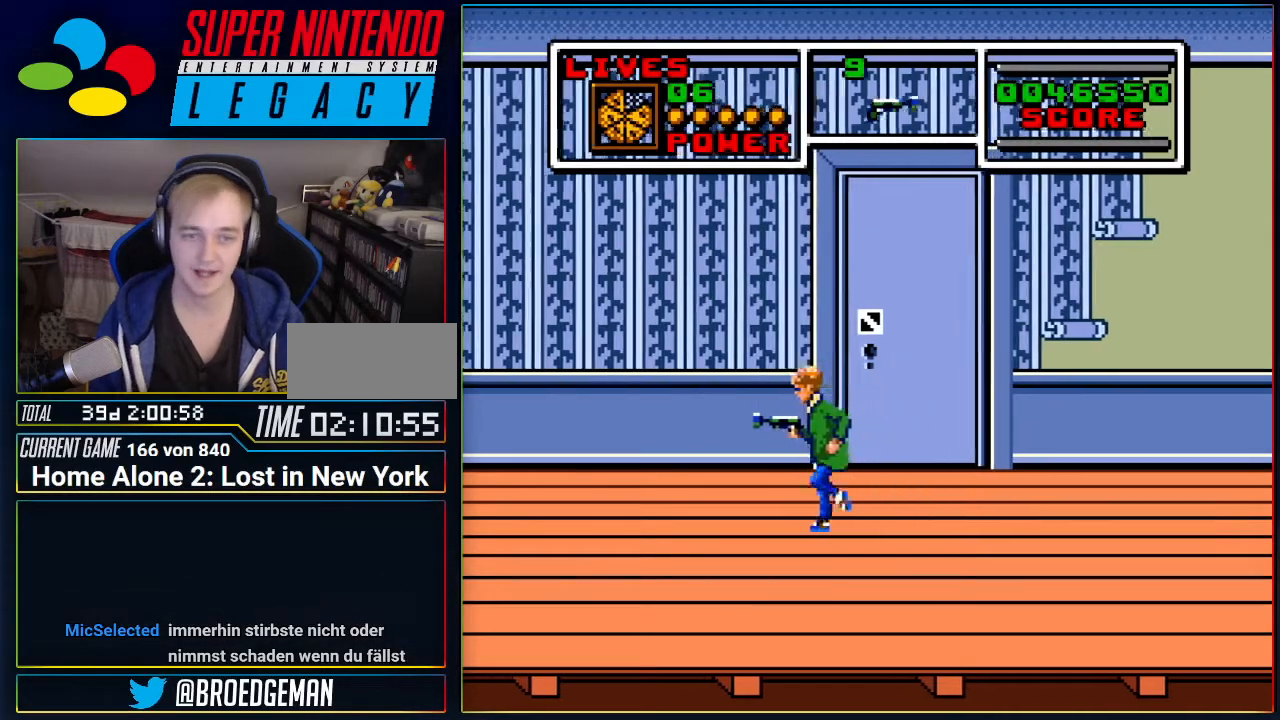
{"buttons": ["DPAD_LEFT"], "events": []}
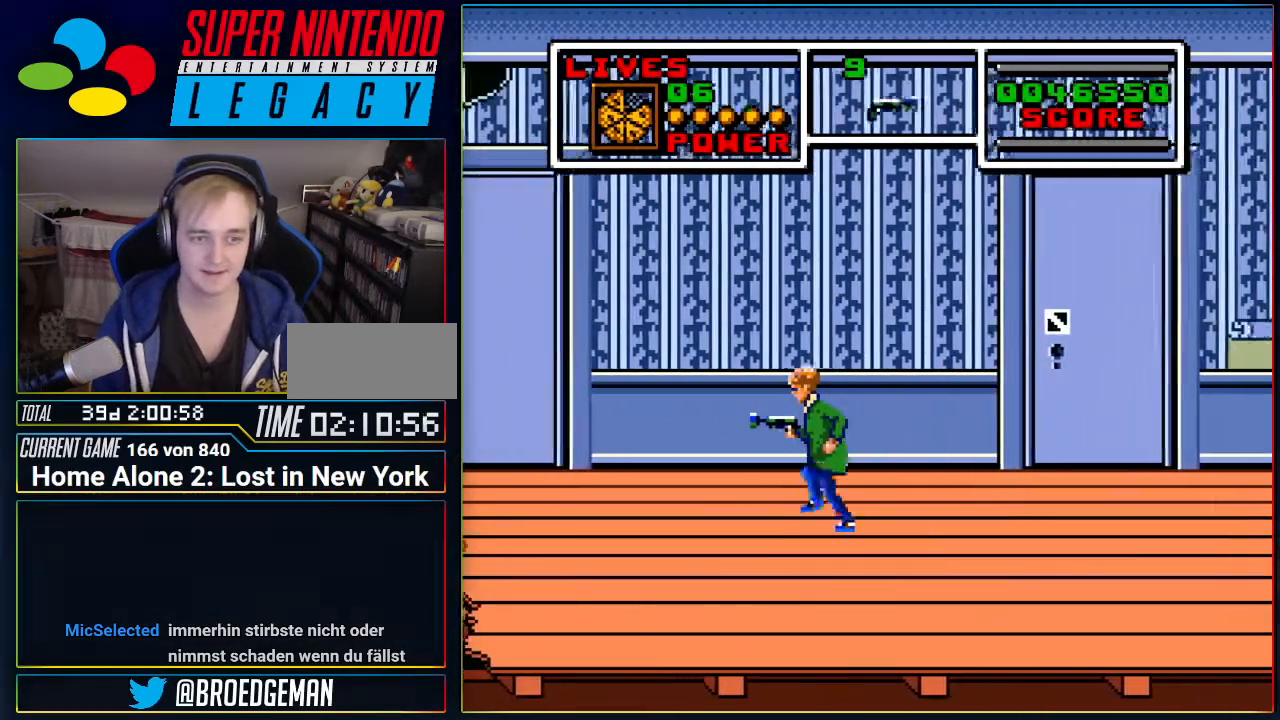
{"buttons": ["DPAD_LEFT"], "events": []}
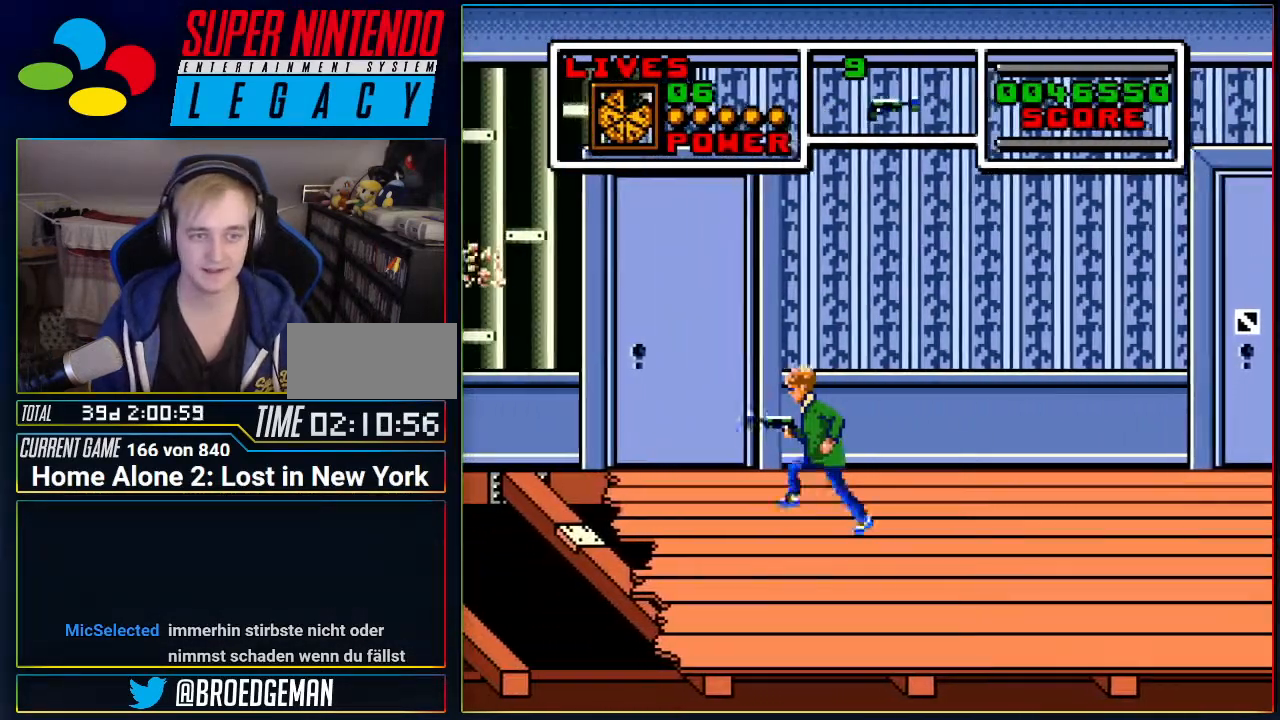
{"buttons": ["DPAD_LEFT"], "events": []}